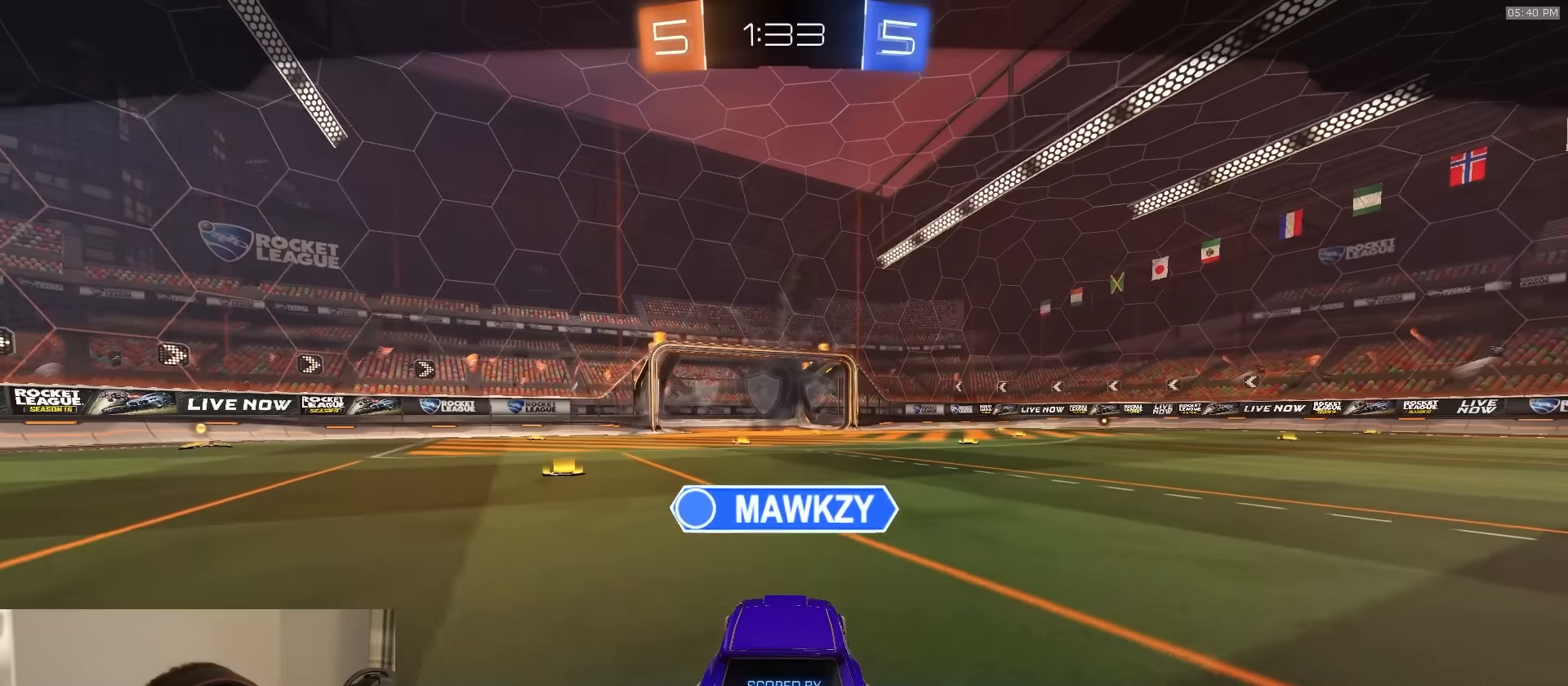
Gameplay with a controller (PlayStation layout); each line is a JSON object with the inputs held at the frame after it. "events" lists button and stick changes between this image and that frame as [ms after this image, input, new state], when the widget could be followed in between.
{"buttons": [], "left_stick": "center", "right_stick": "center", "events": [[133, "TRIANGLE", "down"], [283, "TRIANGLE", "up"]]}
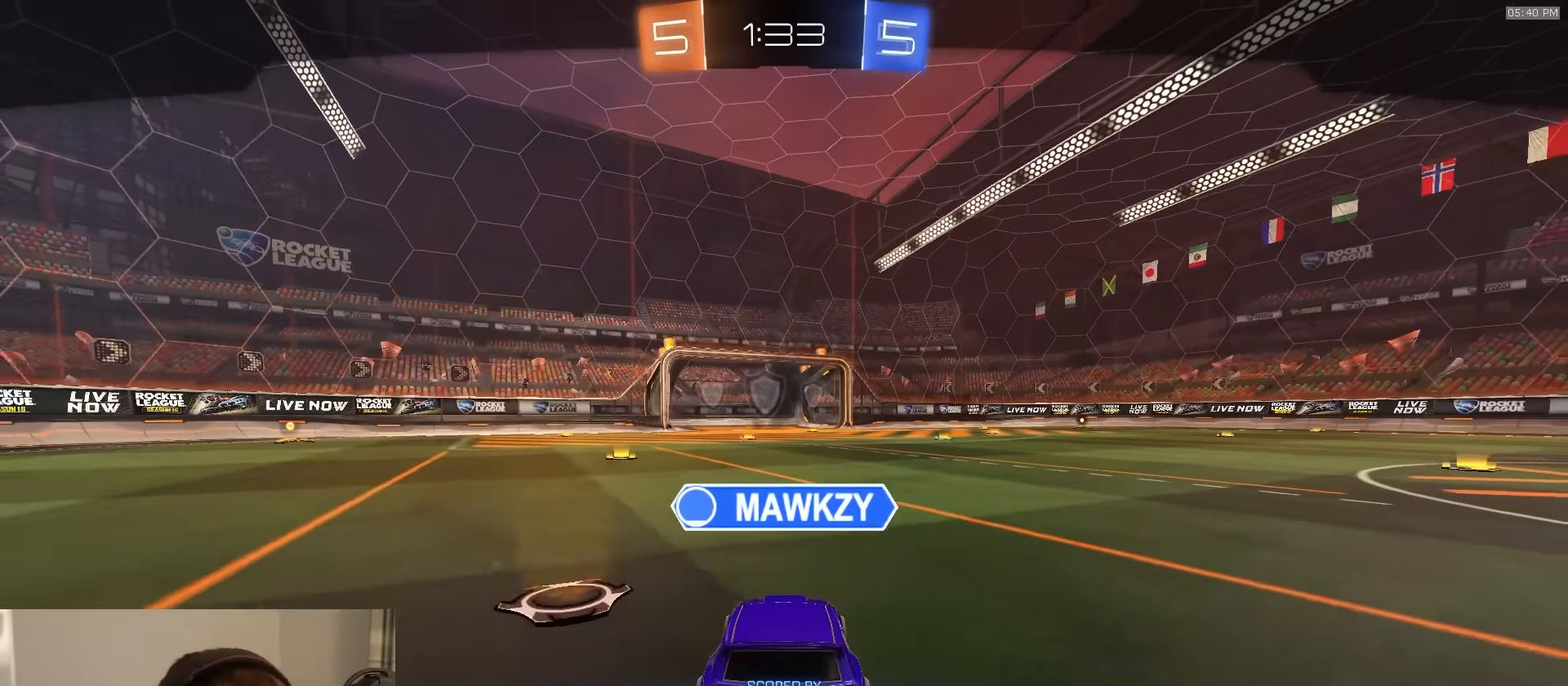
{"buttons": [], "left_stick": "center", "right_stick": "center", "events": []}
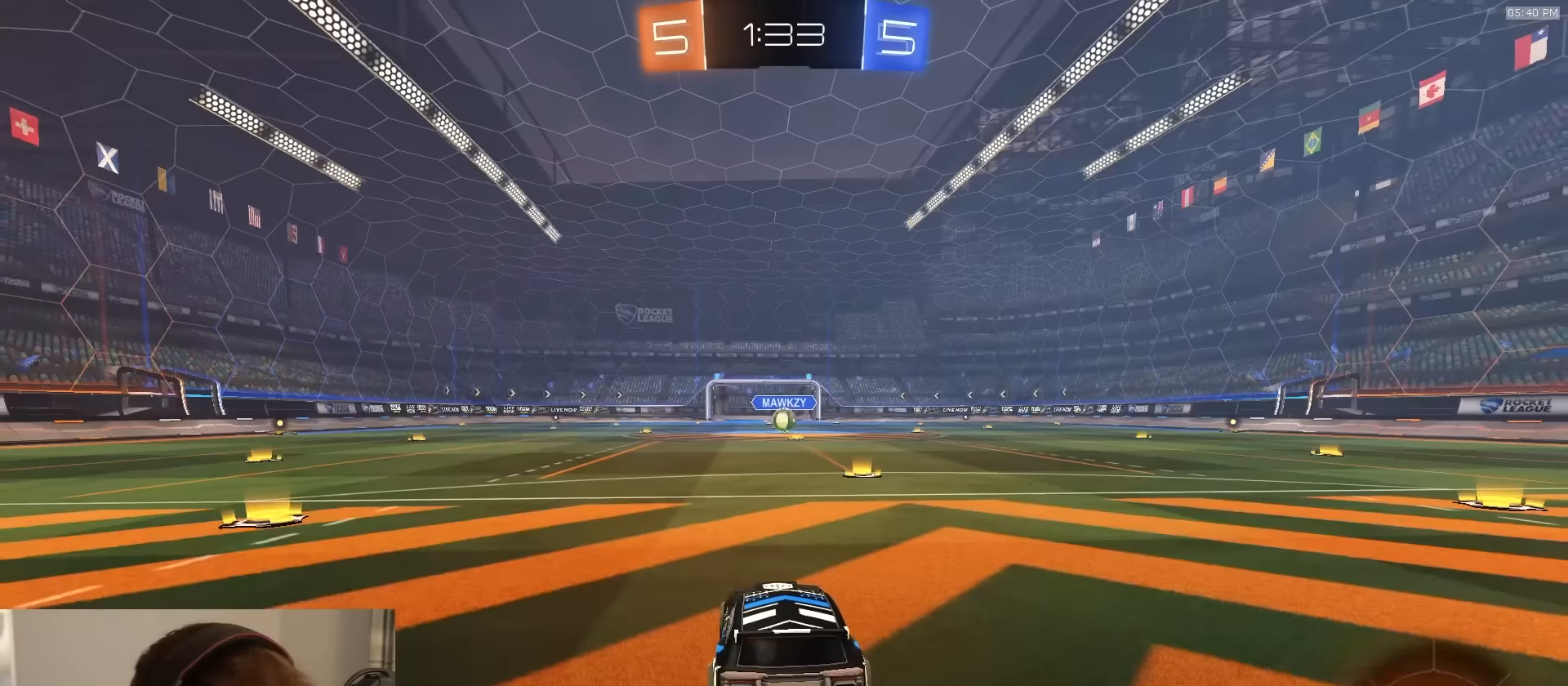
{"buttons": [], "left_stick": "center", "right_stick": "center", "events": []}
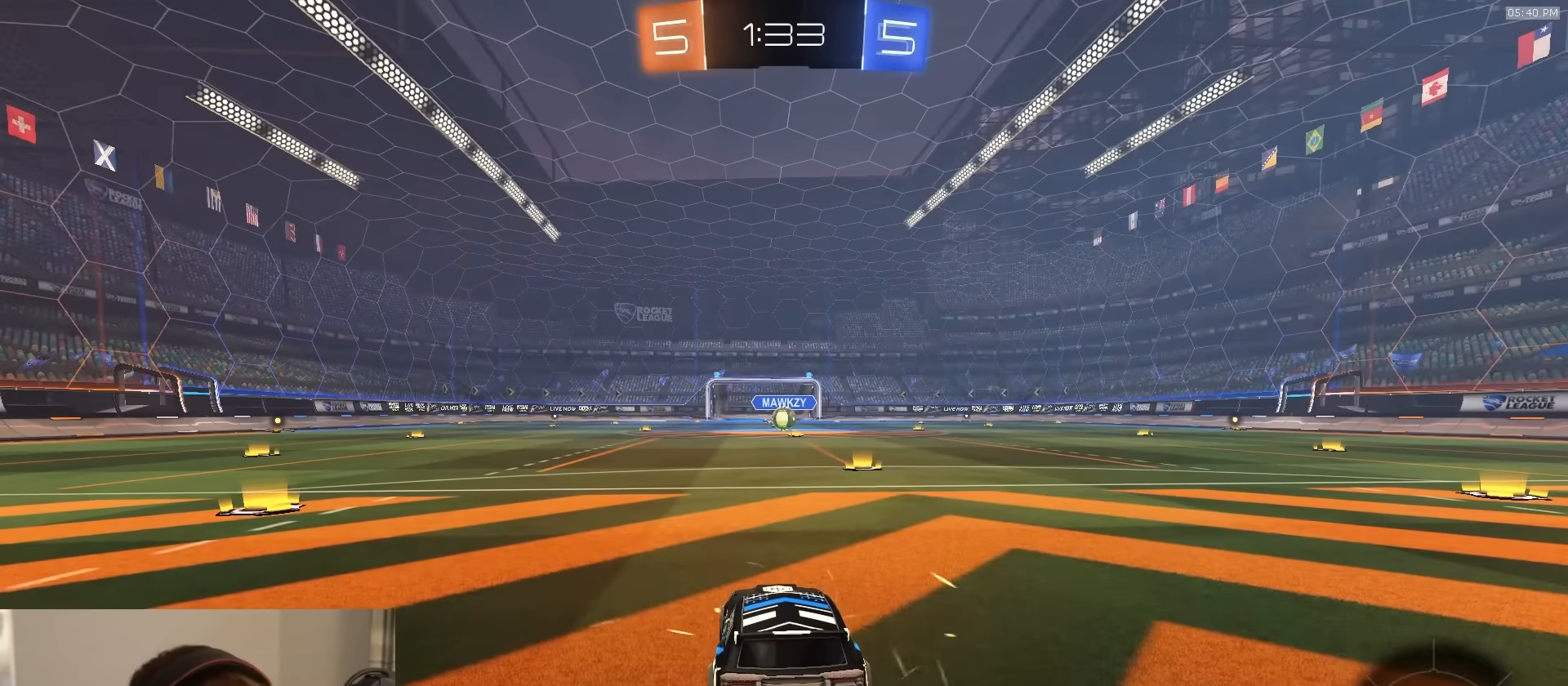
{"buttons": ["R1"], "left_stick": "center", "right_stick": "center", "events": [[350, "R1", "down"]]}
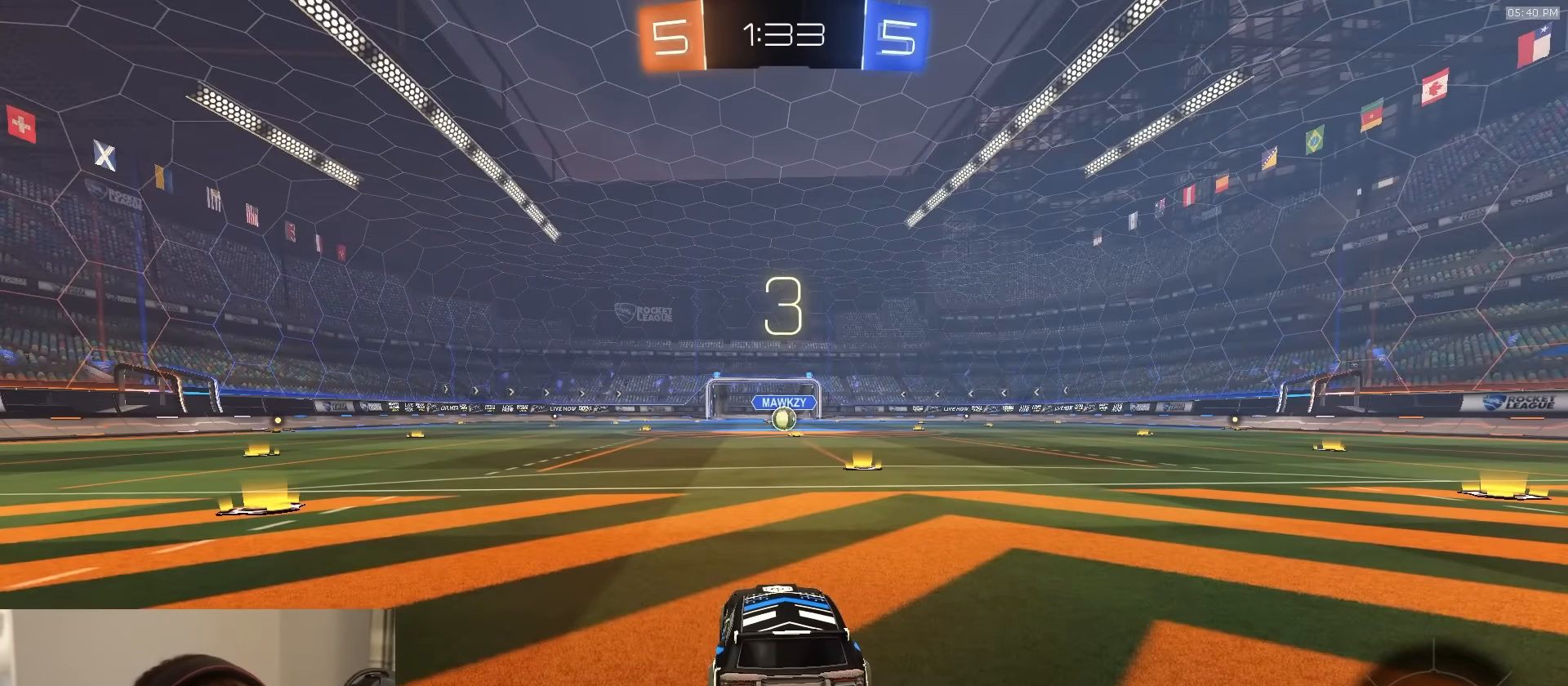
{"buttons": ["R1", "SELECT"], "left_stick": "center", "right_stick": "center", "events": [[500, "SELECT", "down"]]}